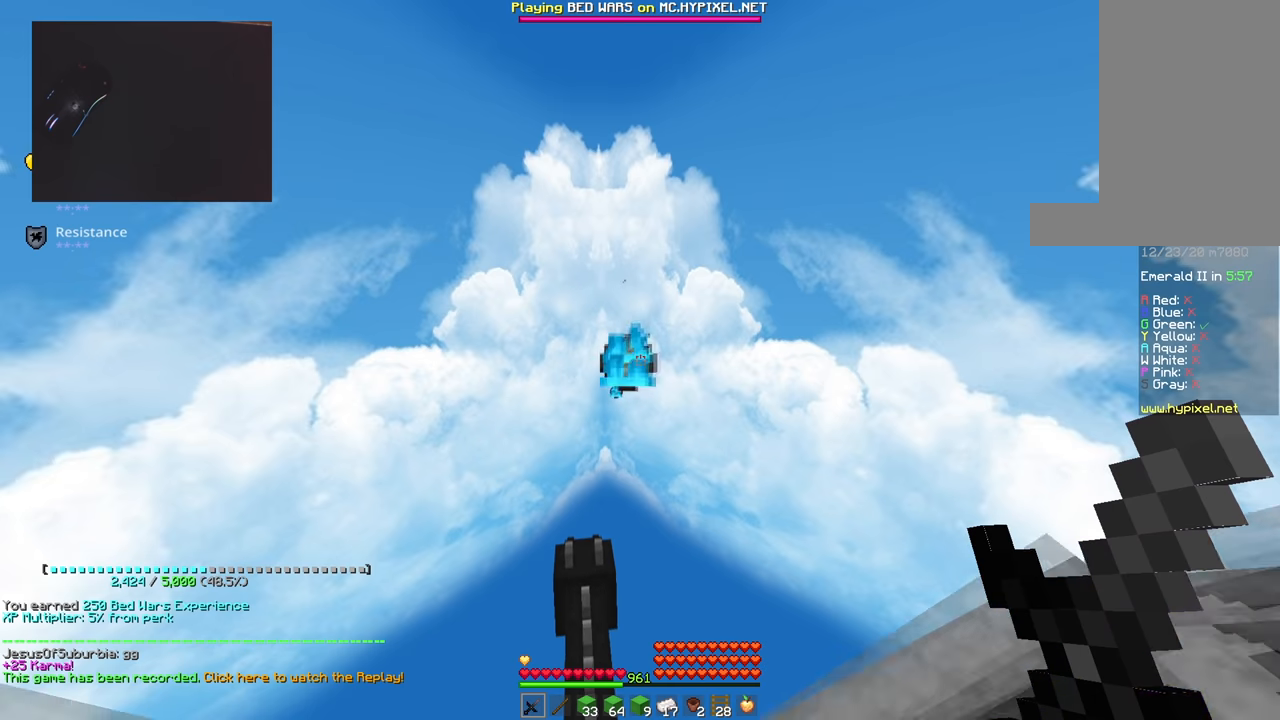
Gameplay with keyboard and mouse; each line is a JSON object with the keys and mouse buttons held at the frame after it. "events" lists presses ("down") and releases ("up") of "a", "d", "s", "space", "w", "mouse_left" and "mouse_right" between this image and that frame as [ms after this image, input, new state], when the widget could be followed in between. "mouse_left", "mouse_right" = the "left", "right" buttons of the "mouse" list. No other keys are recorded. Fast repeated clicks can show as one long hold. Mouse movement is not recorded.
{"keys": ["w"], "mouse": ["left"], "events": [[251, "w", "down"], [468, "mouse_left", "down"]]}
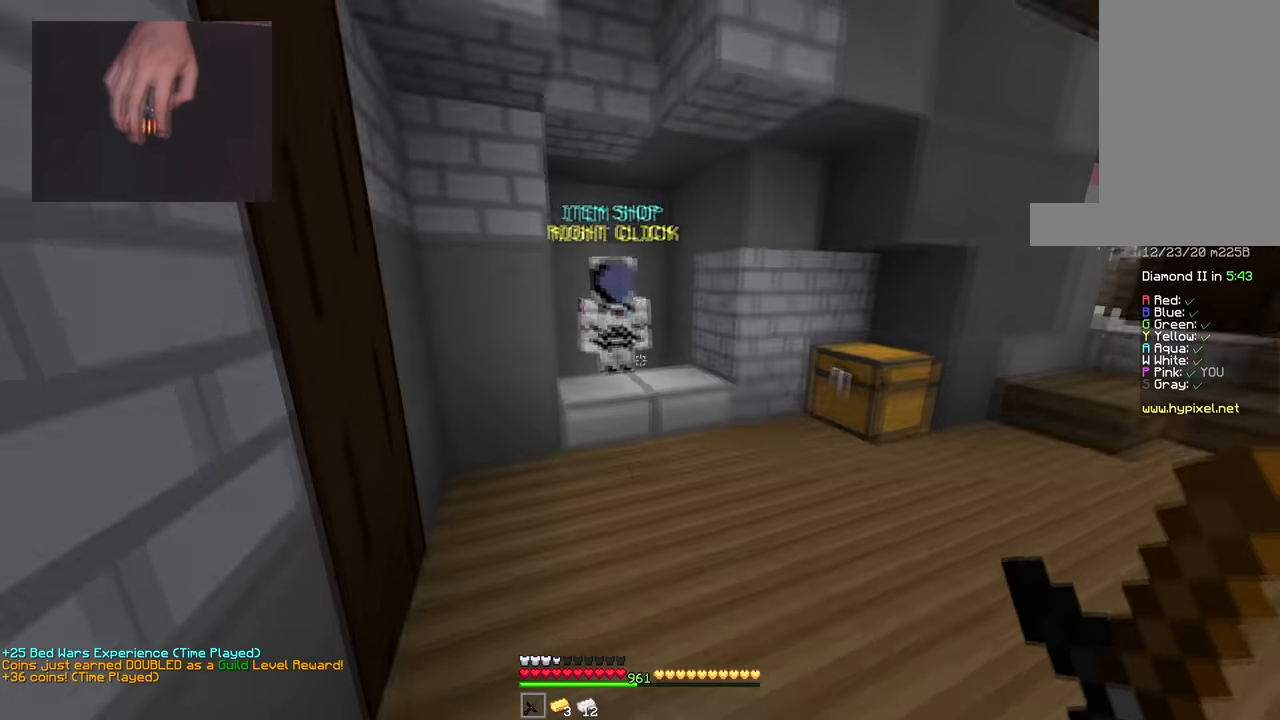
{"keys": [], "mouse": [], "events": [[117, "mouse_left", "up"], [317, "mouse_right", "down"], [434, "mouse_right", "up"], [434, "w", "up"]]}
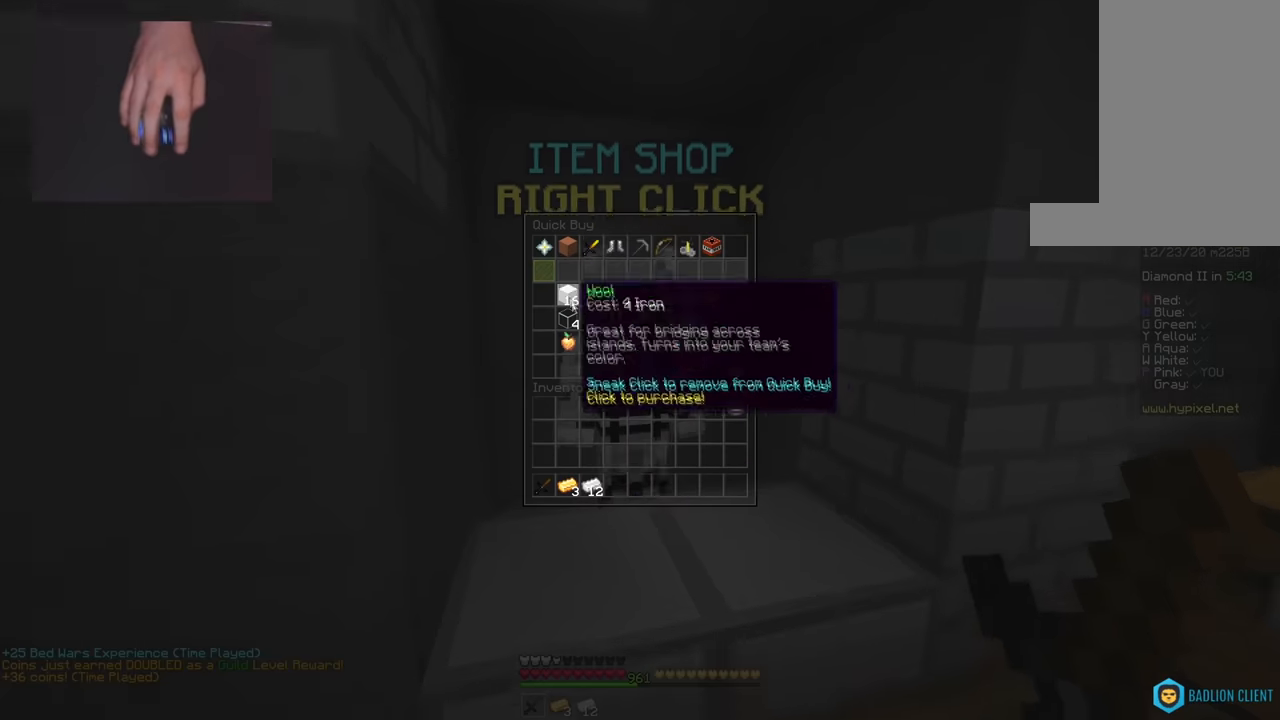
{"keys": [], "mouse": [], "events": []}
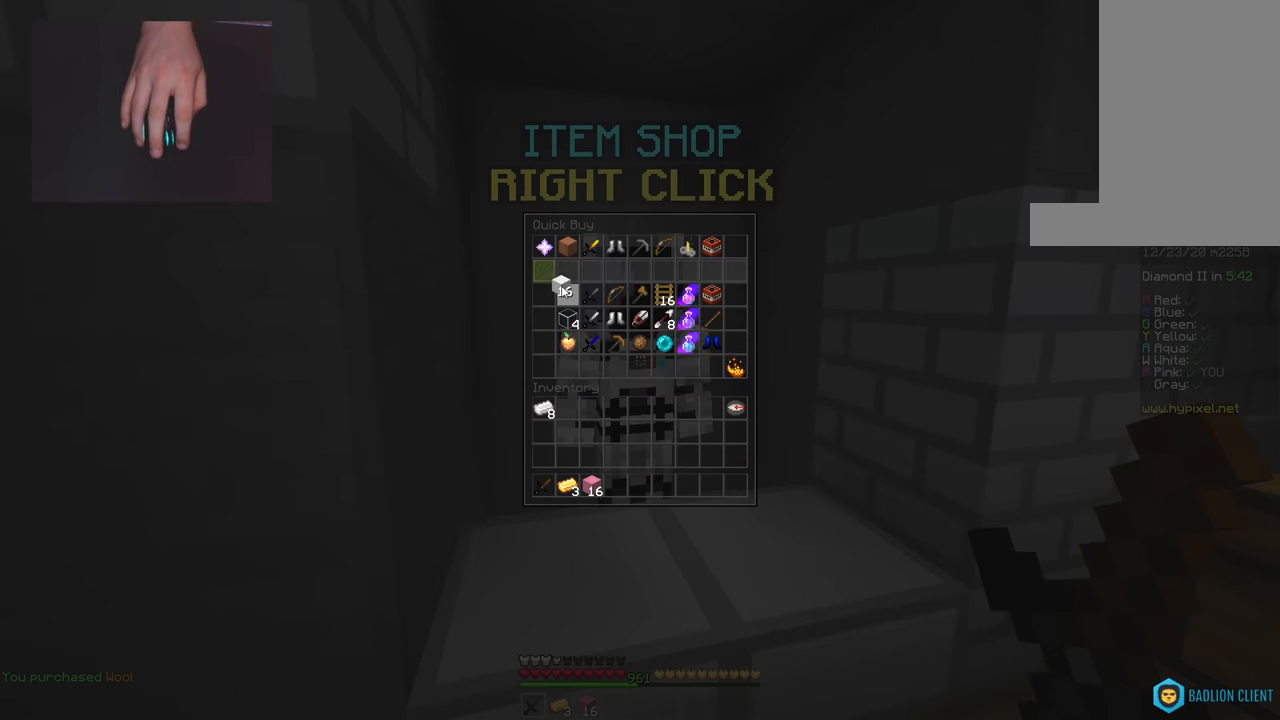
{"keys": ["d", "space", "w"], "mouse": [], "events": [[217, "w", "down"], [334, "d", "down"], [484, "space", "down"]]}
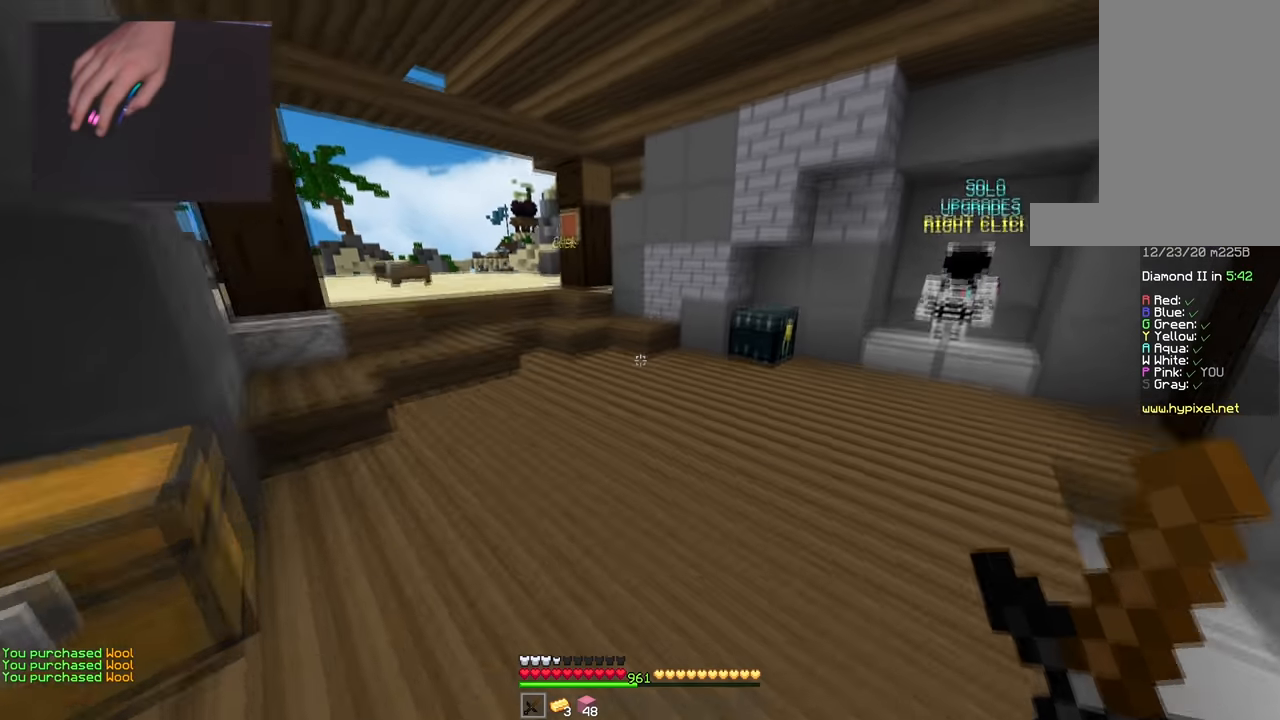
{"keys": ["a", "w"], "mouse": ["right"], "events": [[201, "d", "up"], [217, "space", "up"], [451, "a", "down"], [484, "mouse_right", "down"]]}
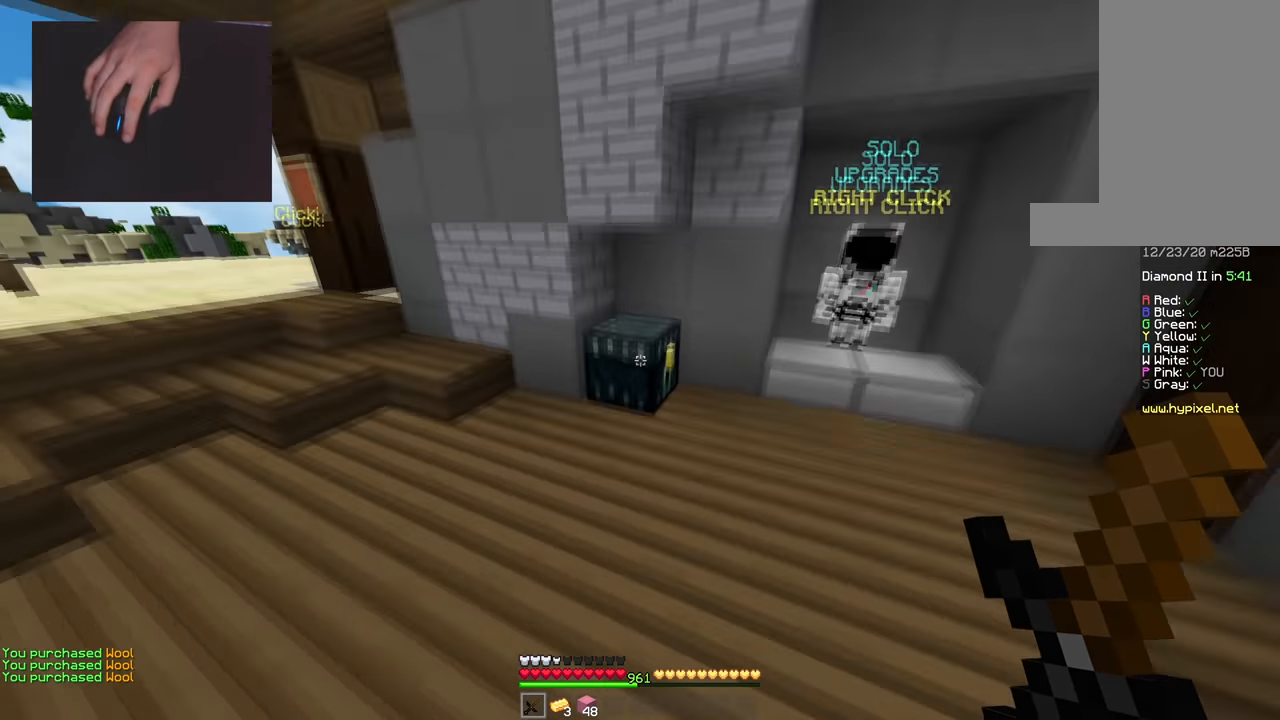
{"keys": ["w"], "mouse": [], "events": [[67, "w", "up"], [100, "mouse_right", "up"], [117, "a", "up"], [417, "w", "down"]]}
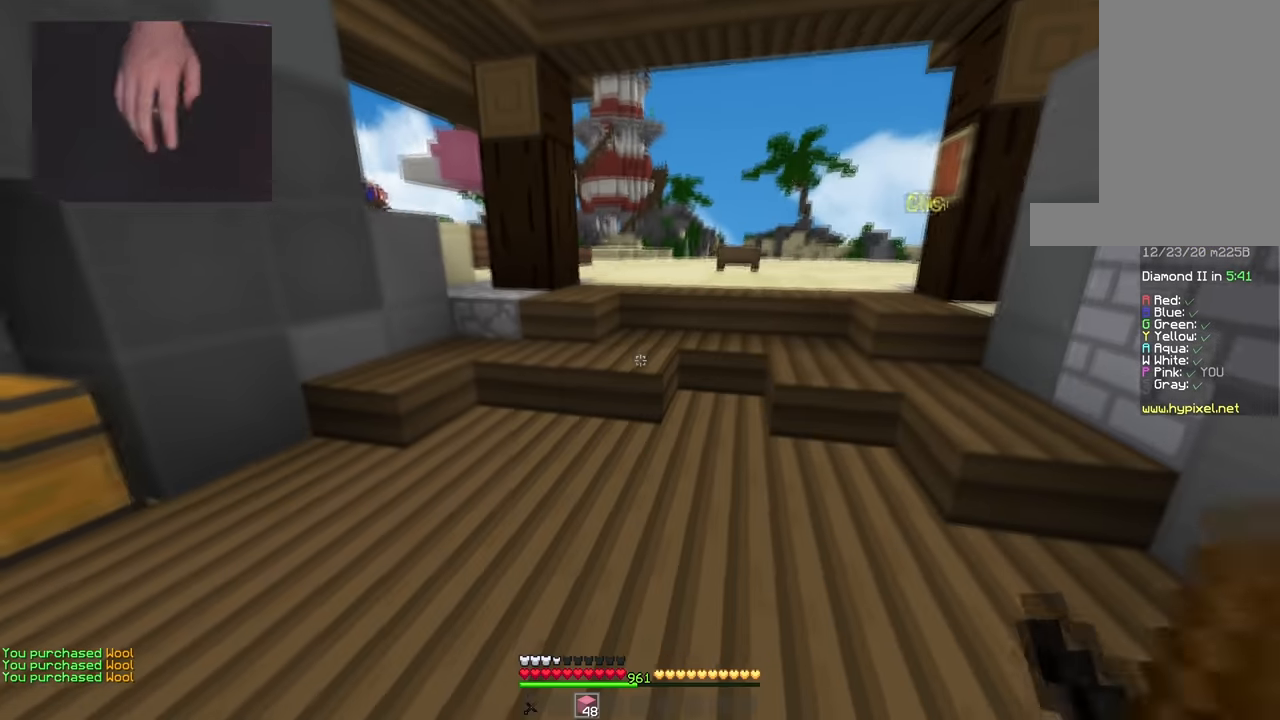
{"keys": ["space", "w"], "mouse": [], "events": [[167, "space", "down"], [317, "space", "up"], [501, "space", "down"]]}
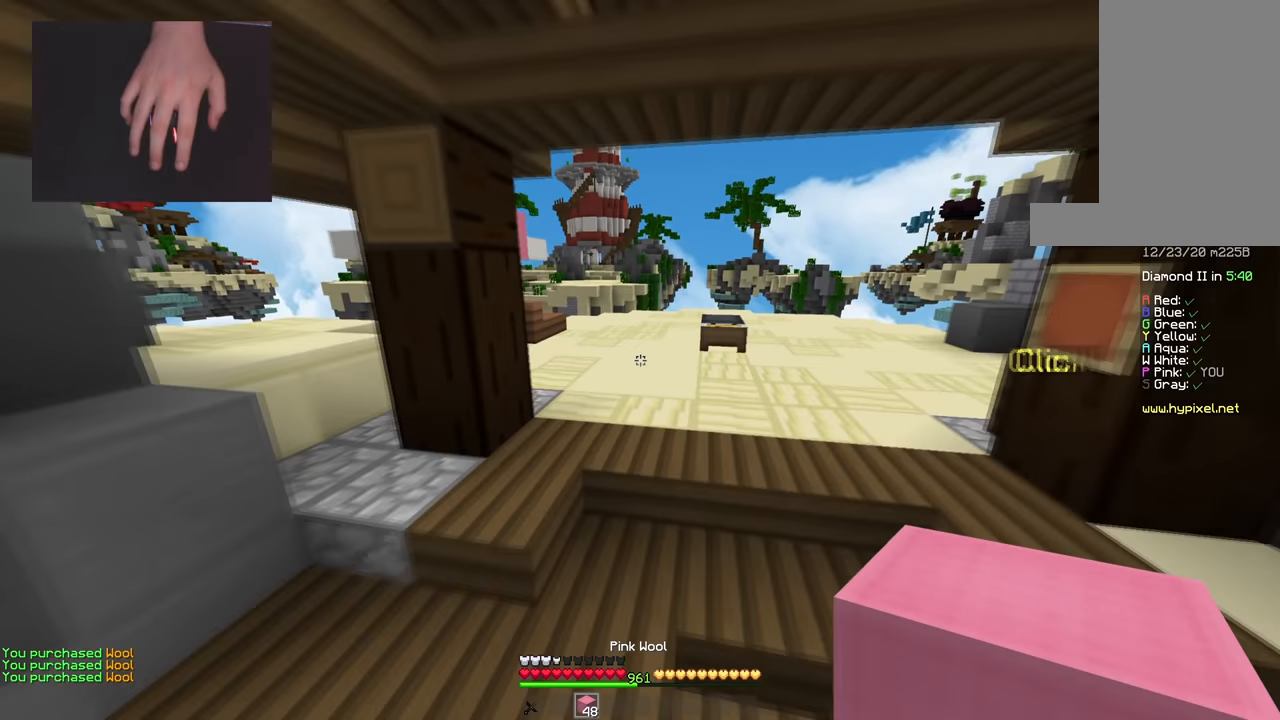
{"keys": ["w"], "mouse": [], "events": [[317, "mouse_left", "down"], [434, "space", "up"], [467, "mouse_left", "up"]]}
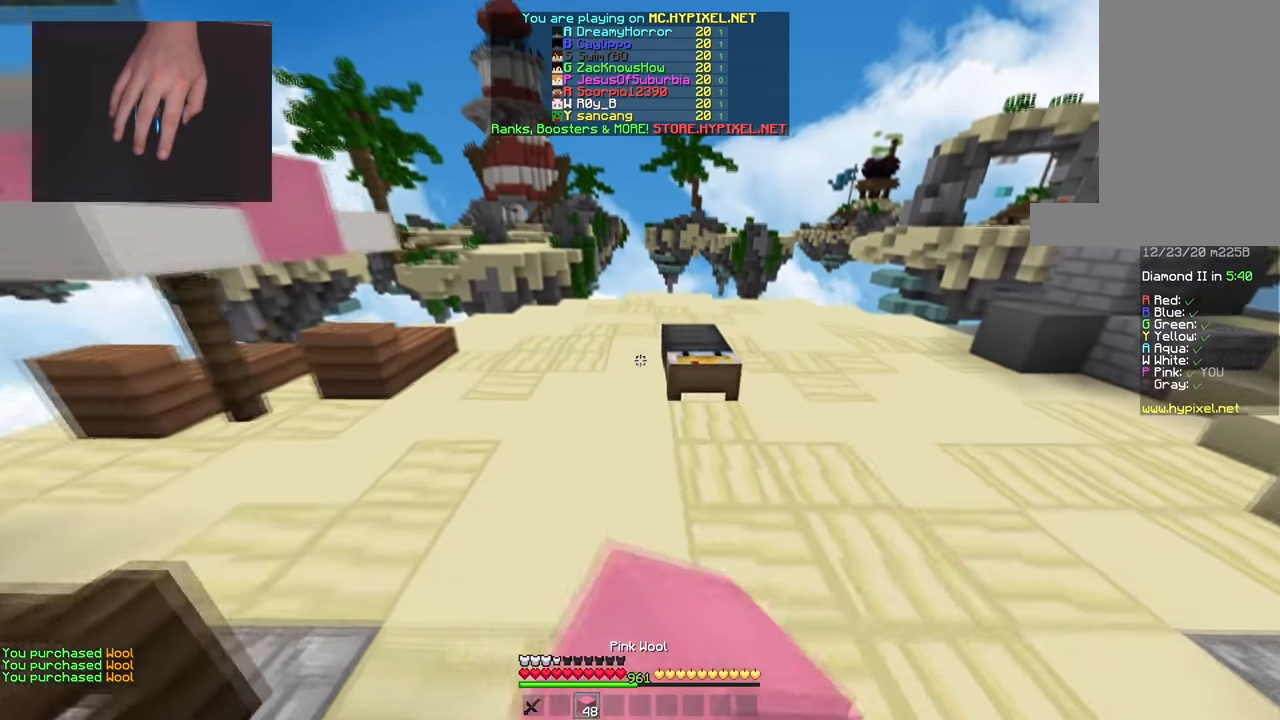
{"keys": ["s"], "mouse": ["right"], "events": [[50, "mouse_left", "down"], [134, "mouse_left", "up"], [351, "mouse_right", "down"], [384, "w", "up"], [401, "s", "down"]]}
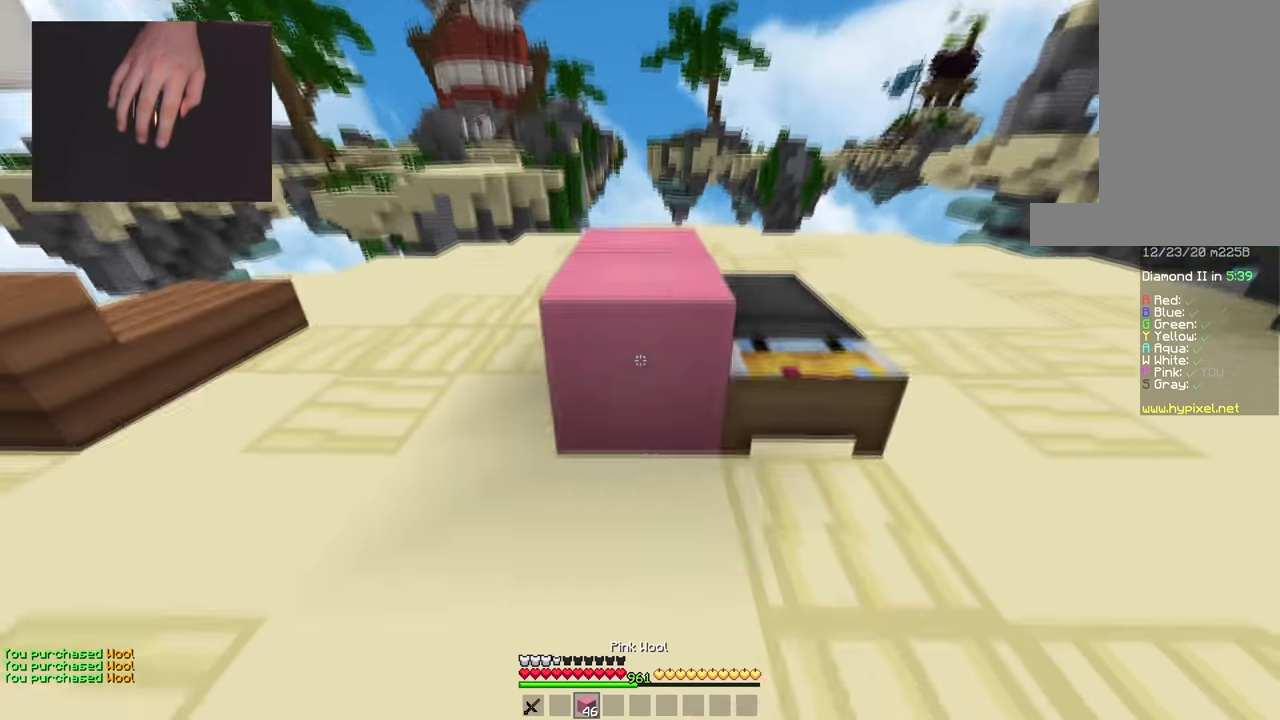
{"keys": ["w"], "mouse": [], "events": [[100, "d", "down"], [100, "mouse_right", "up"], [167, "s", "up"], [200, "mouse_right", "down"], [217, "w", "down"], [234, "space", "down"], [284, "d", "up"], [300, "mouse_right", "up"], [484, "space", "up"]]}
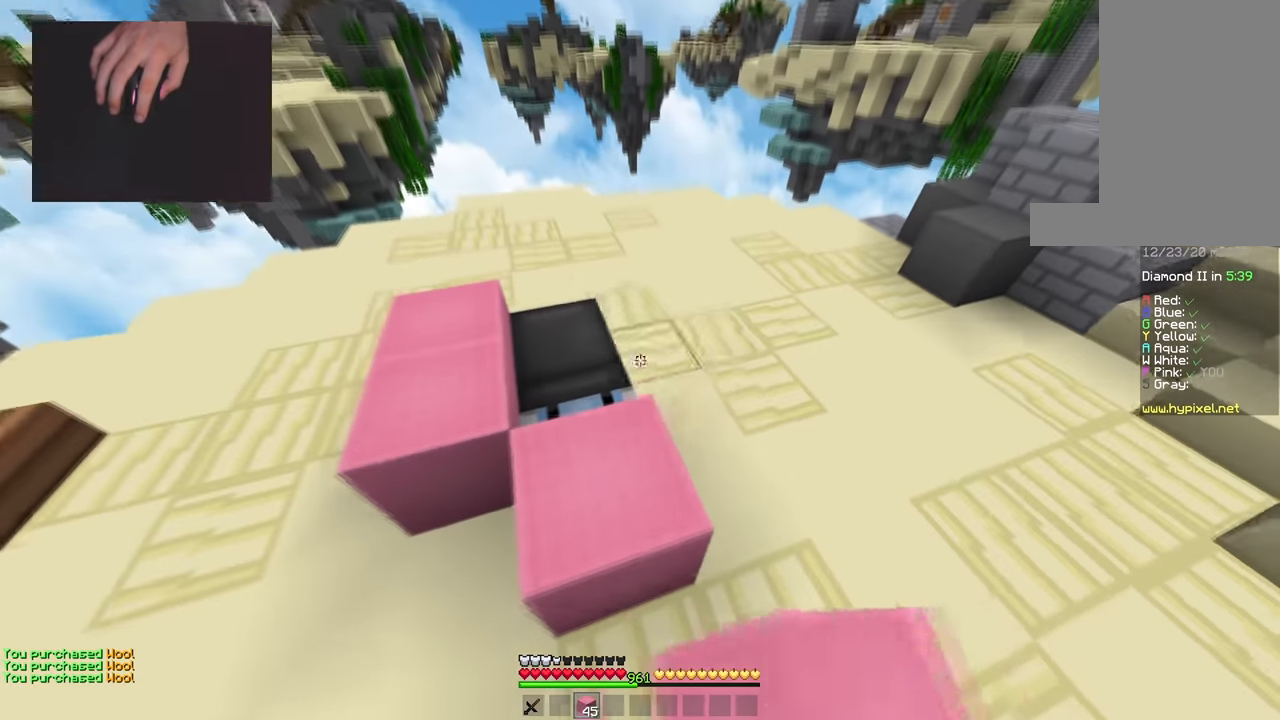
{"keys": ["d"], "mouse": ["right"], "events": [[17, "mouse_right", "down"], [50, "a", "down"], [217, "a", "up"], [284, "mouse_right", "up"], [351, "d", "down"], [468, "mouse_right", "down"], [484, "w", "up"]]}
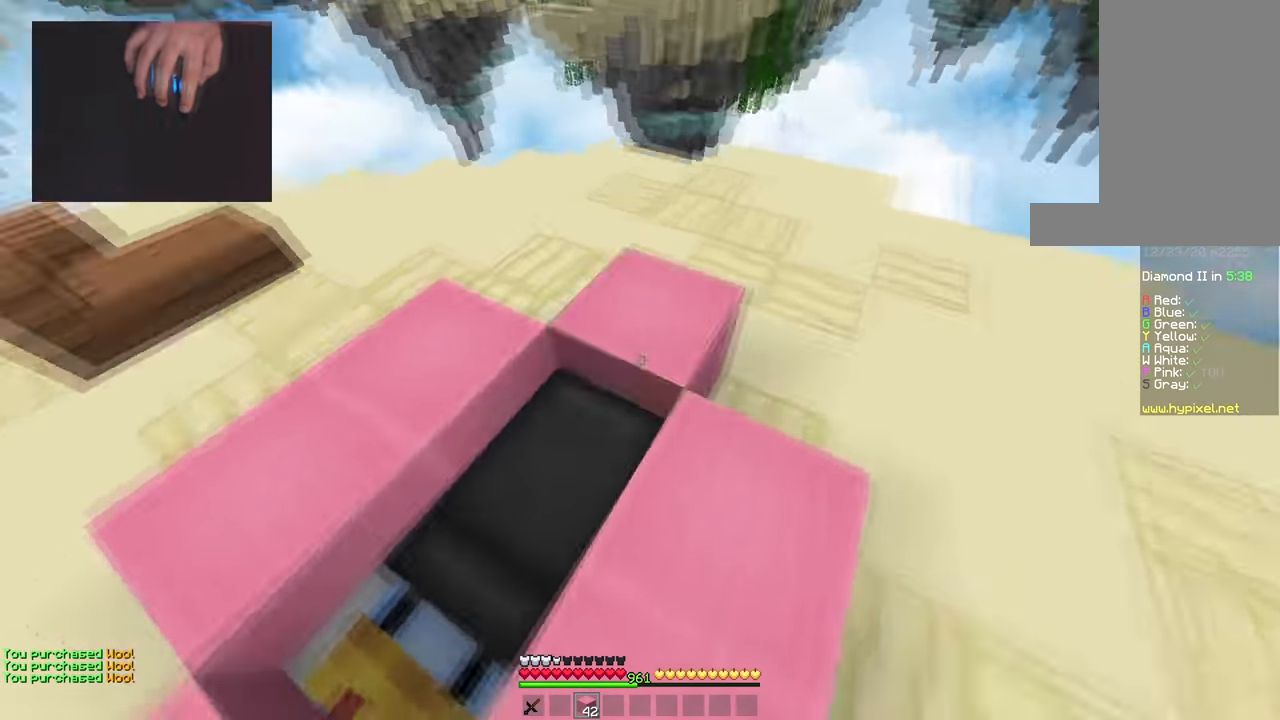
{"keys": ["a", "space", "w"], "mouse": [], "events": [[17, "a", "down"], [83, "s", "down"], [100, "mouse_right", "up"], [150, "mouse_right", "down"], [267, "d", "up"], [334, "s", "up"], [384, "w", "down"], [450, "mouse_right", "up"], [467, "space", "down"]]}
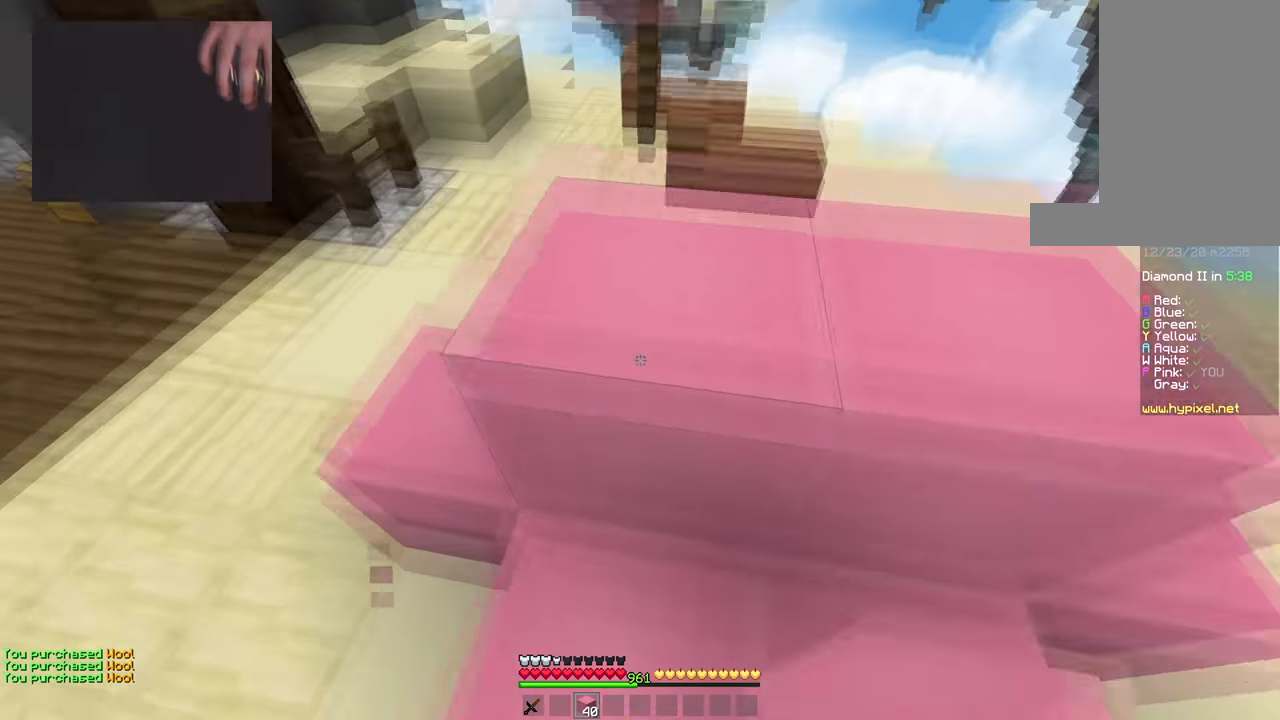
{"keys": ["space", "w"], "mouse": [], "events": [[67, "a", "up"], [101, "space", "up"], [334, "a", "down"], [367, "space", "down"], [484, "a", "up"]]}
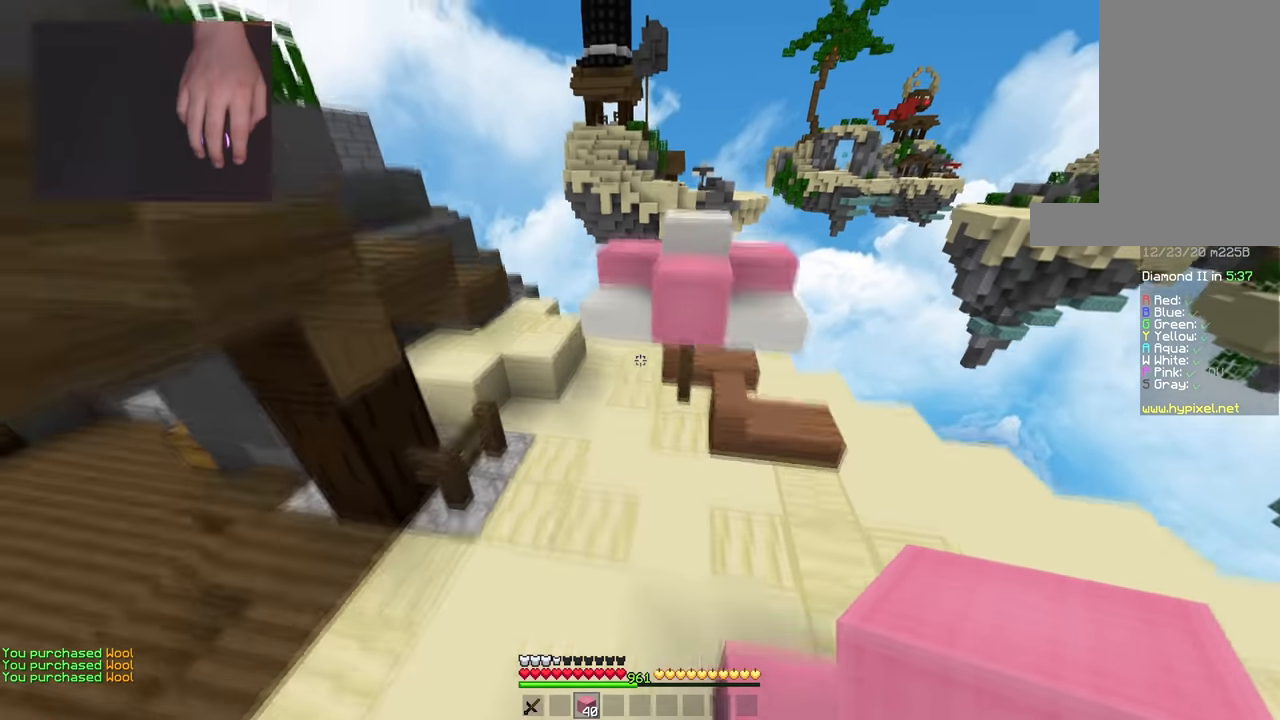
{"keys": ["w"], "mouse": [], "events": [[217, "space", "up"]]}
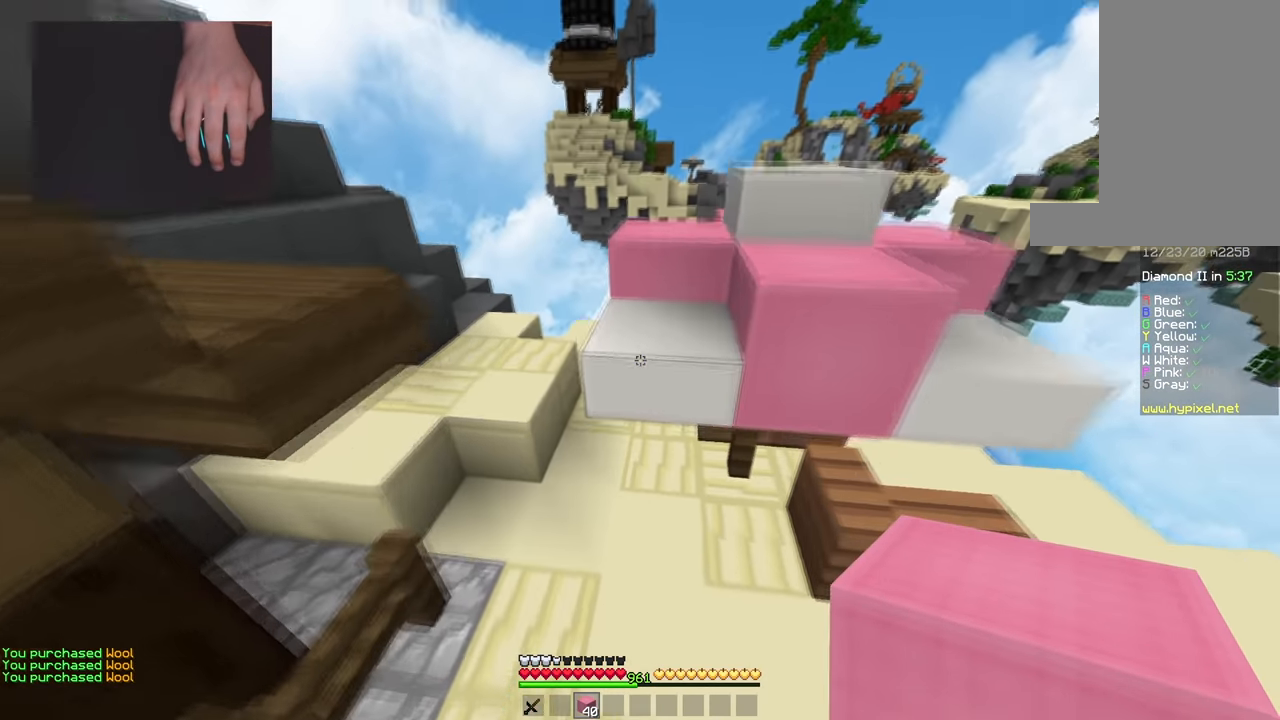
{"keys": ["w"], "mouse": [], "events": []}
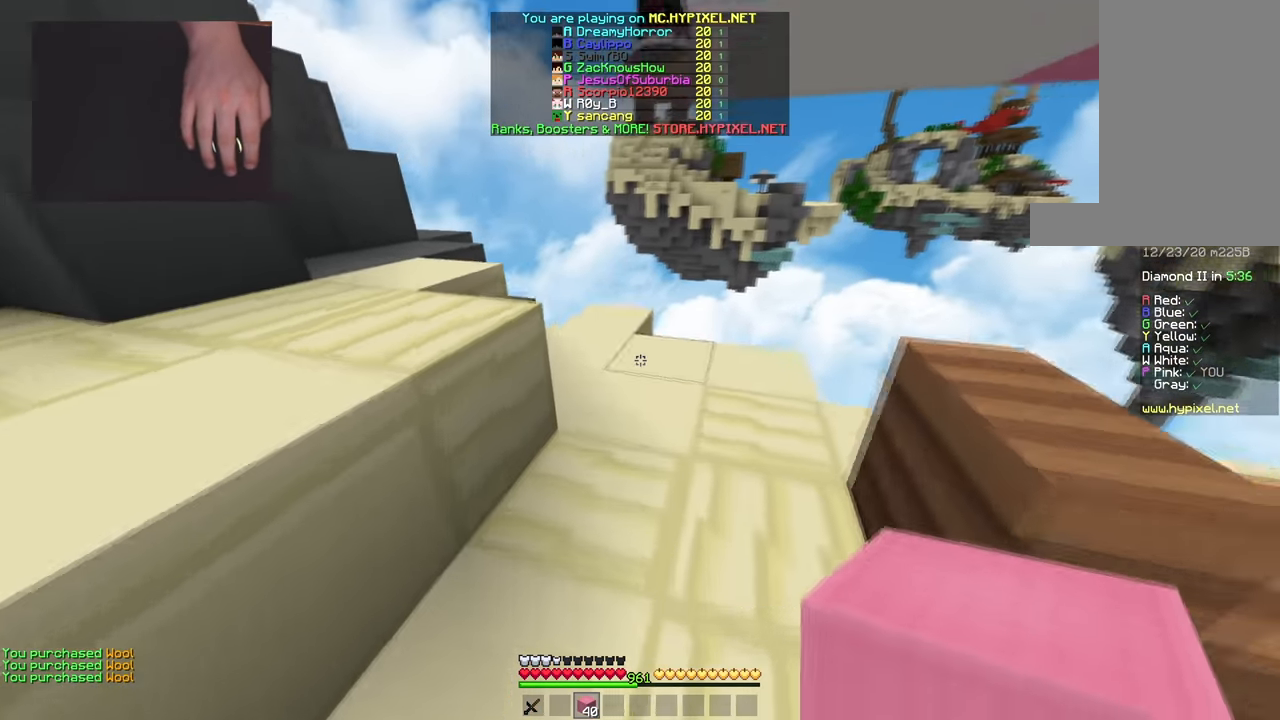
{"keys": ["a", "space", "w"], "mouse": [], "events": [[200, "d", "down"], [267, "mouse_right", "down"], [334, "d", "up"], [384, "mouse_right", "up"], [400, "space", "down"], [500, "a", "down"]]}
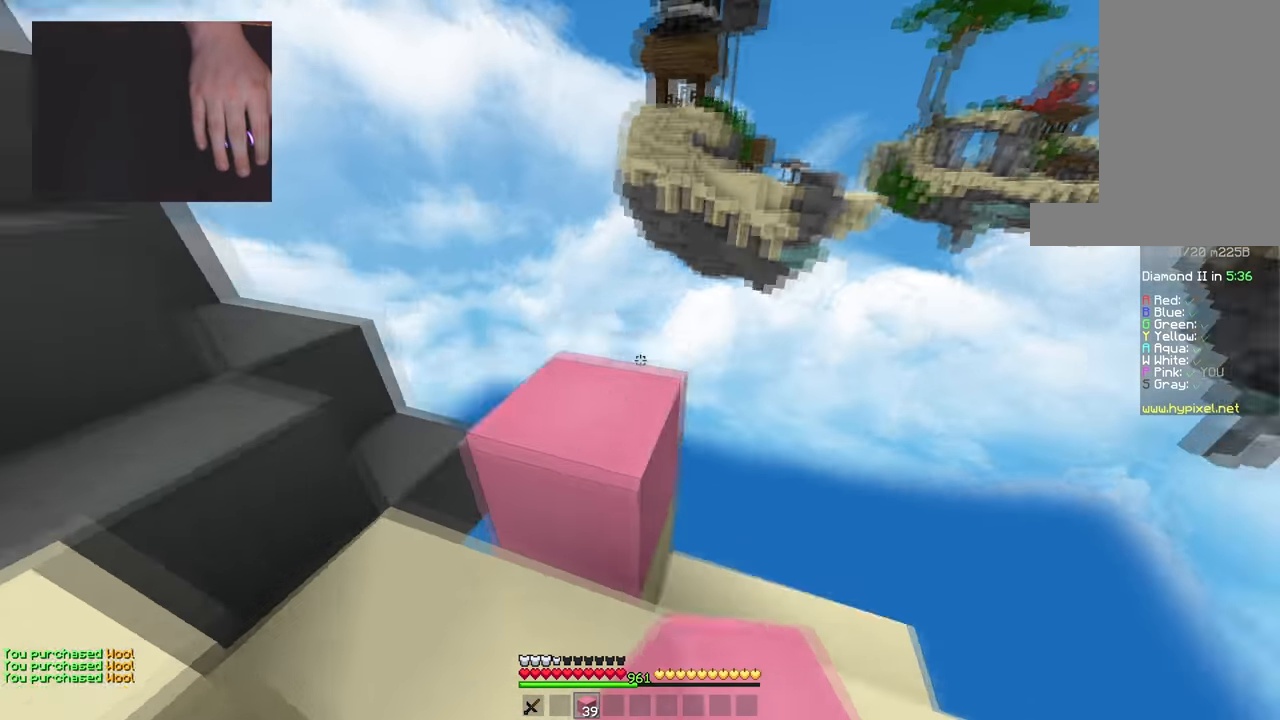
{"keys": ["a", "s"], "mouse": [], "events": [[117, "space", "up"], [167, "w", "up"], [201, "s", "down"]]}
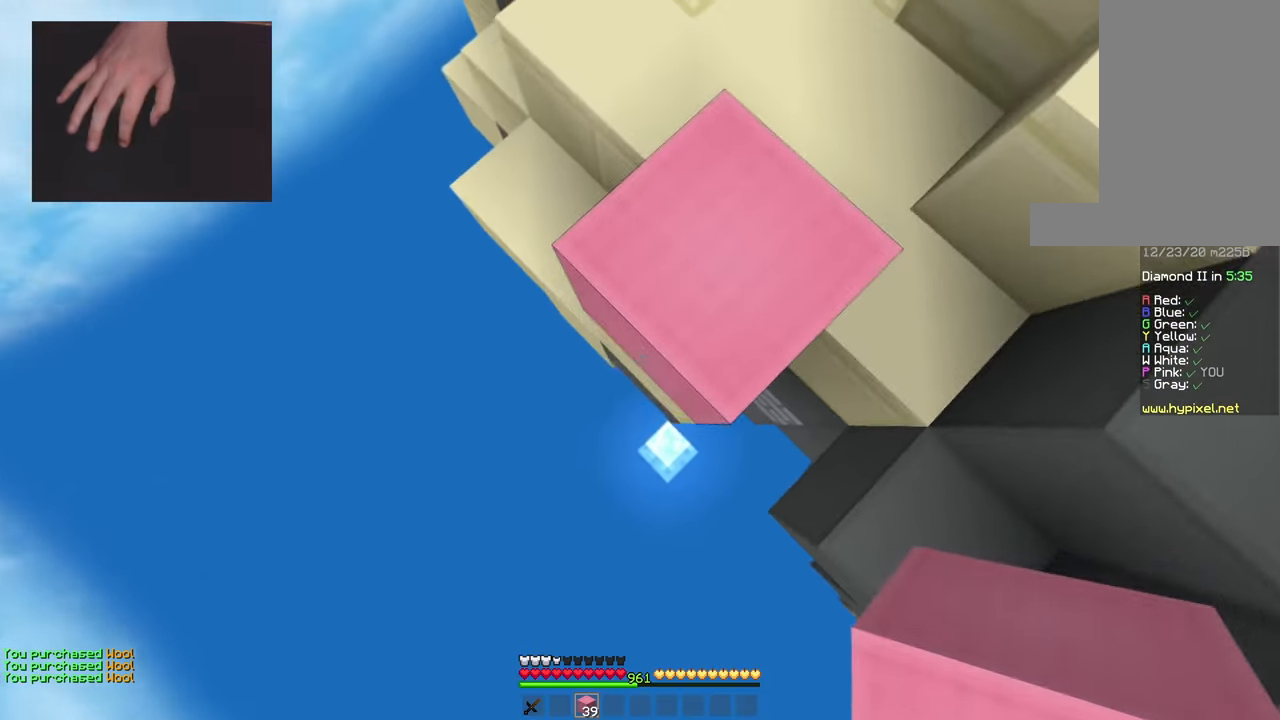
{"keys": ["a", "s", "space"], "mouse": ["right"], "events": [[33, "mouse_right", "down"], [50, "space", "down"], [217, "space", "up"], [384, "space", "down"]]}
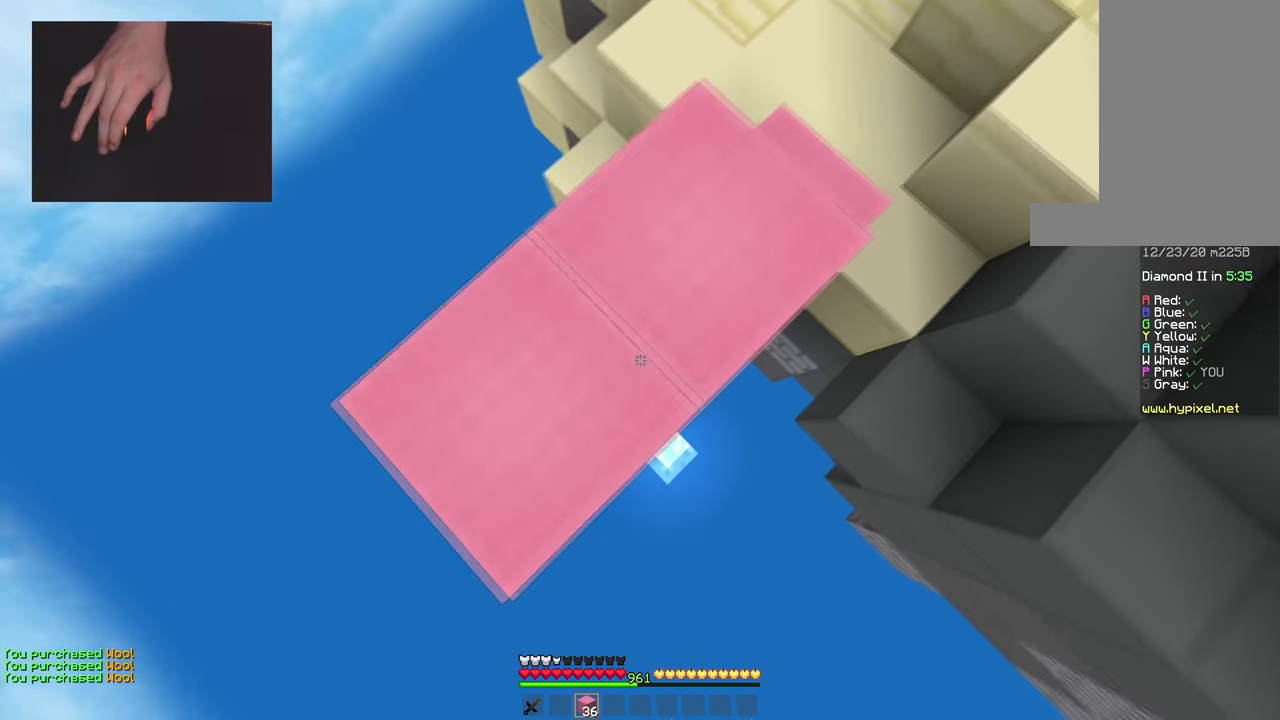
{"keys": ["a", "s", "space"], "mouse": ["right"], "events": [[201, "space", "up"], [301, "space", "down"]]}
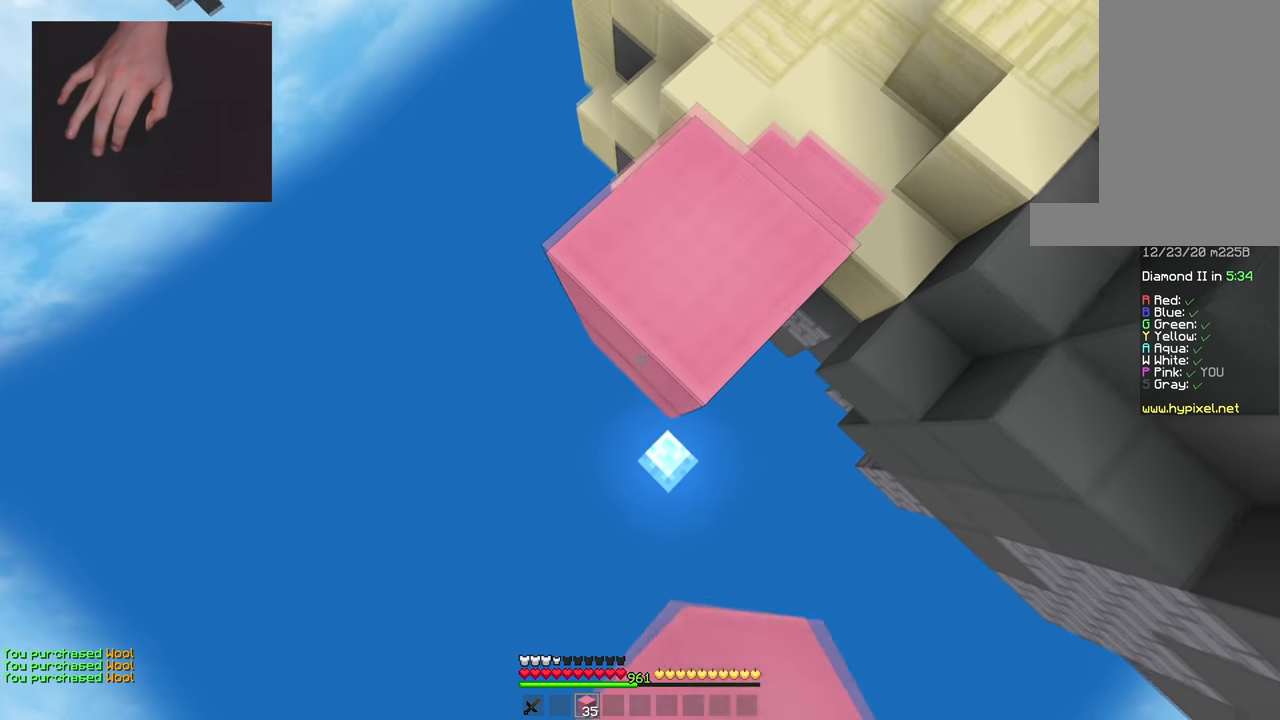
{"keys": ["a", "s", "space"], "mouse": ["right"], "events": [[133, "space", "up"], [400, "space", "down"]]}
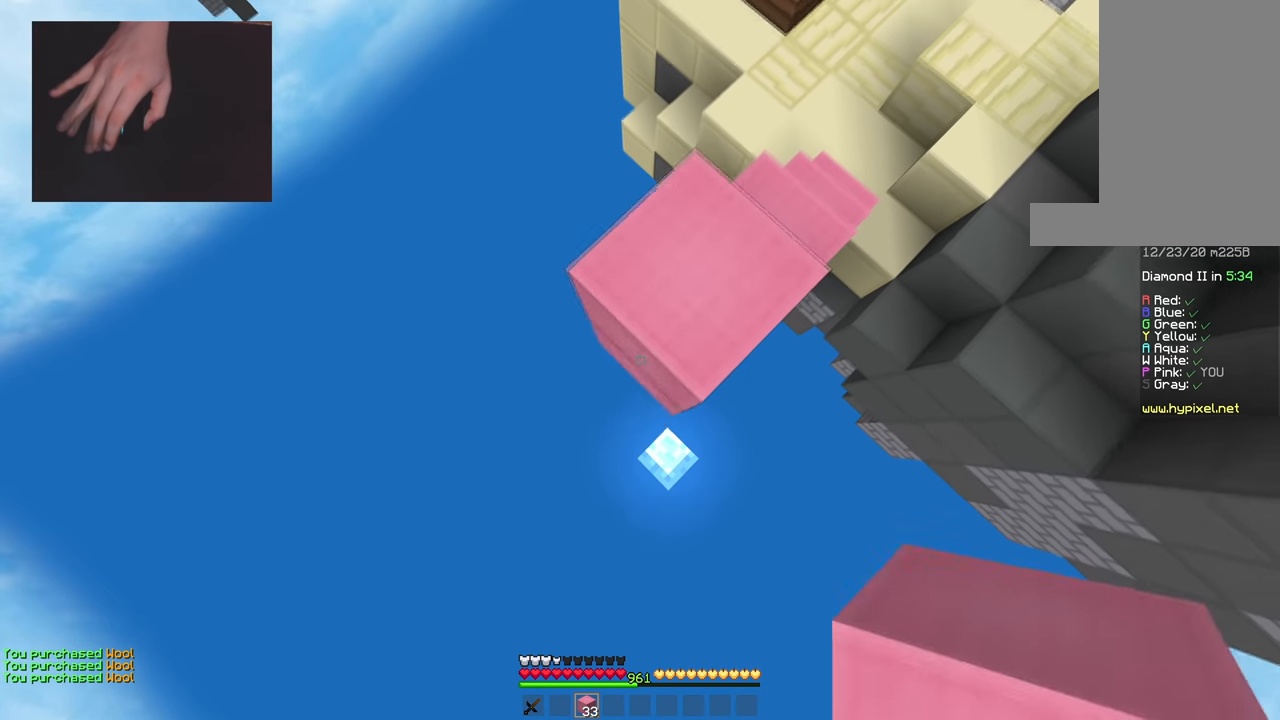
{"keys": ["a", "s", "space"], "mouse": ["right"], "events": [[117, "space", "up"], [301, "space", "down"]]}
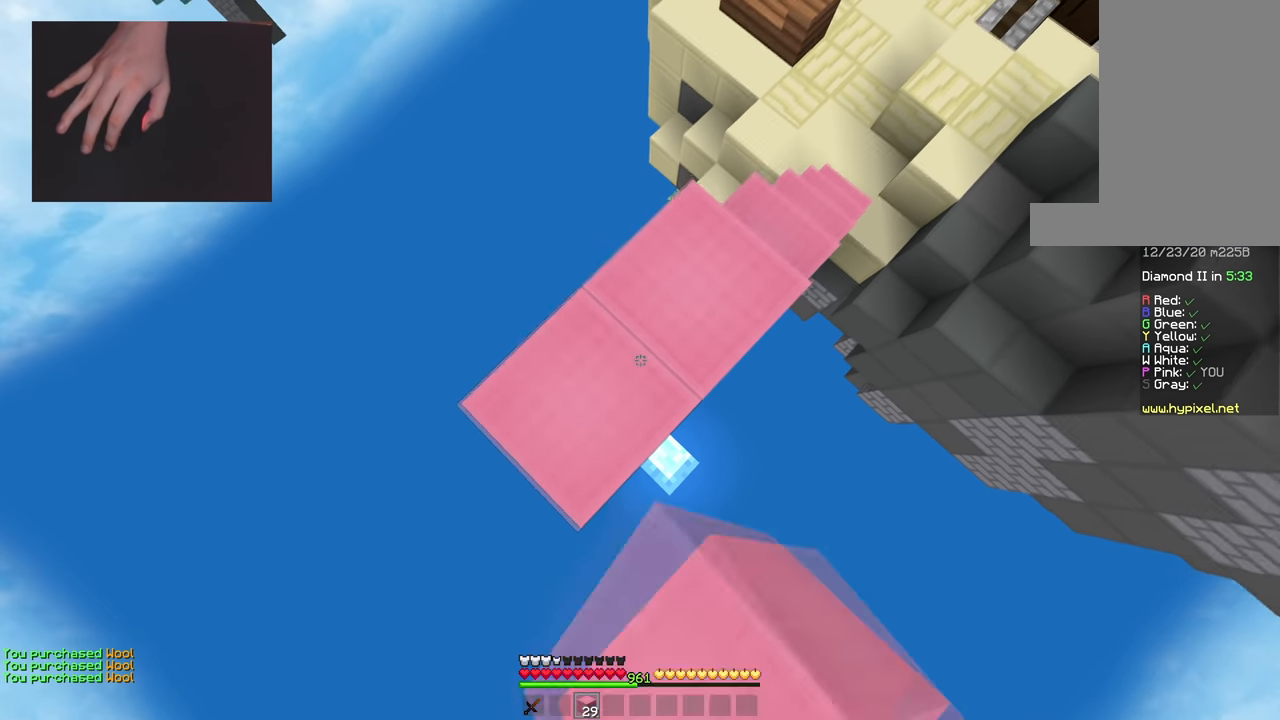
{"keys": ["a", "s"], "mouse": ["right"], "events": [[100, "space", "up"], [217, "mouse_right", "up"], [400, "mouse_right", "down"]]}
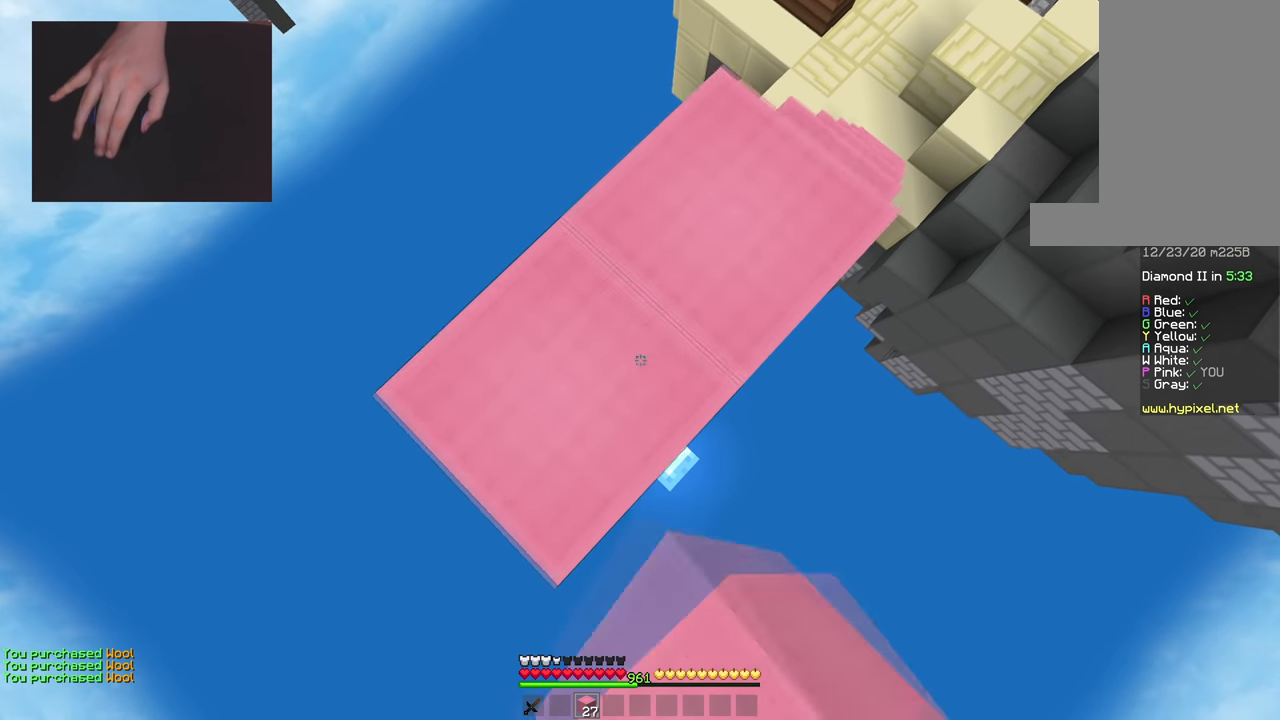
{"keys": ["a", "s"], "mouse": [], "events": [[34, "mouse_right", "up"], [284, "mouse_right", "down"], [418, "mouse_right", "up"]]}
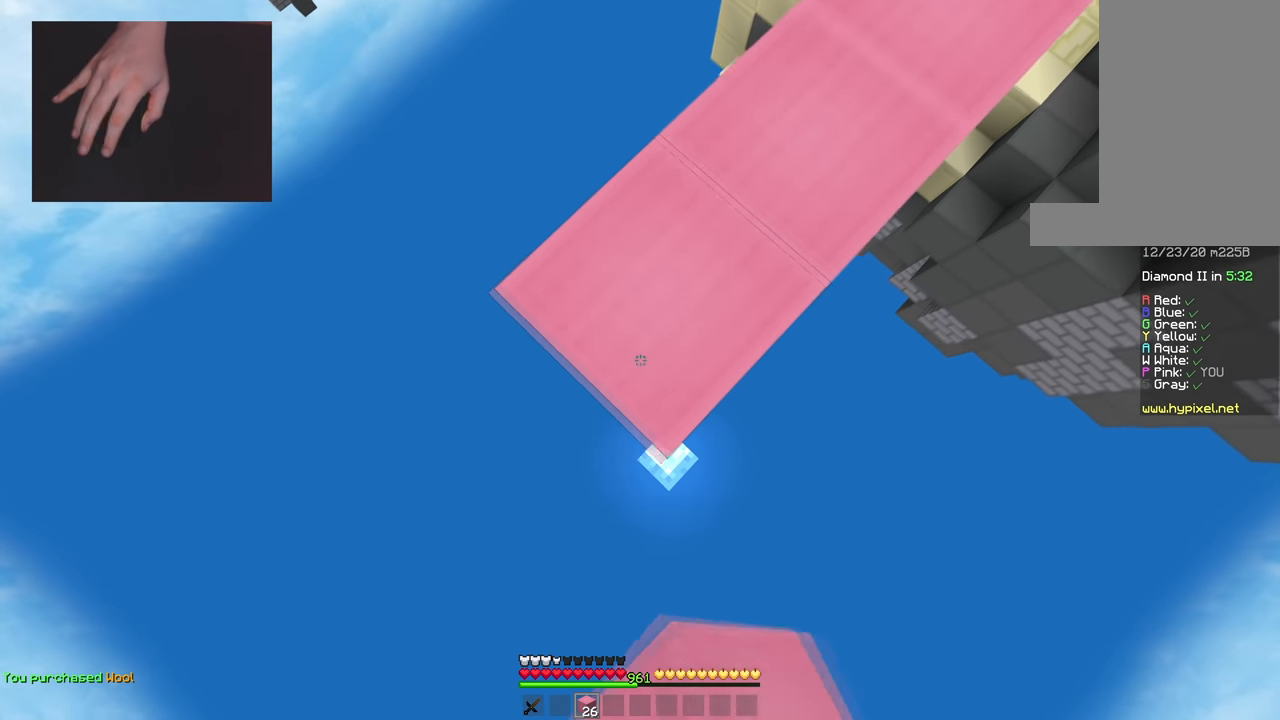
{"keys": ["a", "s"], "mouse": ["right"], "events": [[117, "mouse_right", "down"], [250, "mouse_right", "up"], [484, "mouse_right", "down"]]}
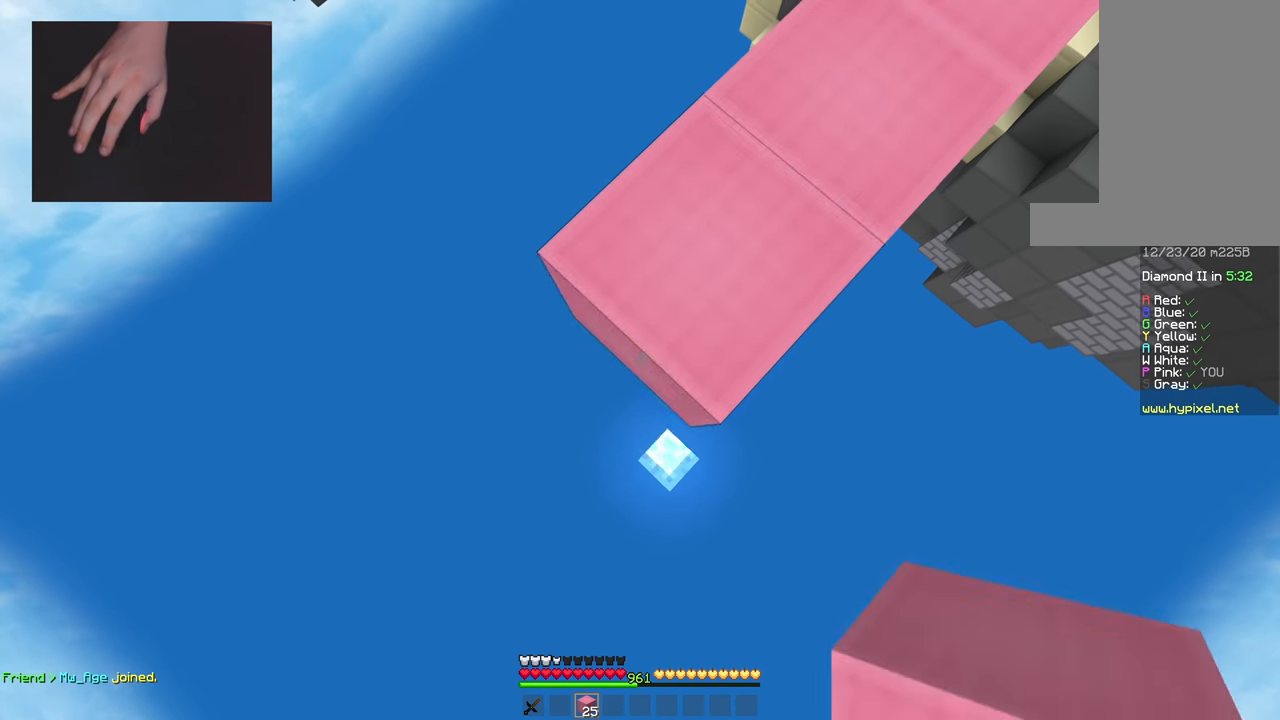
{"keys": ["a", "s"], "mouse": [], "events": [[134, "mouse_right", "up"], [334, "mouse_right", "down"], [484, "mouse_right", "up"]]}
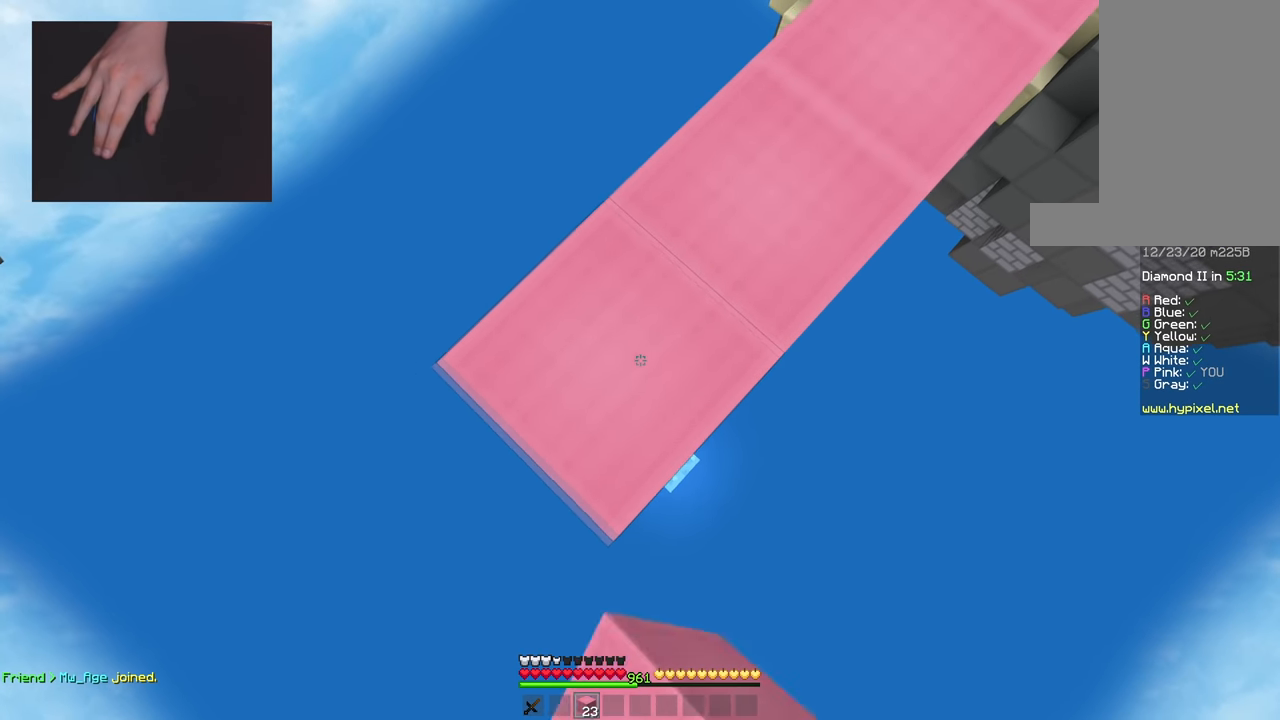
{"keys": ["a", "s"], "mouse": [], "events": [[200, "mouse_right", "down"], [334, "mouse_right", "up"]]}
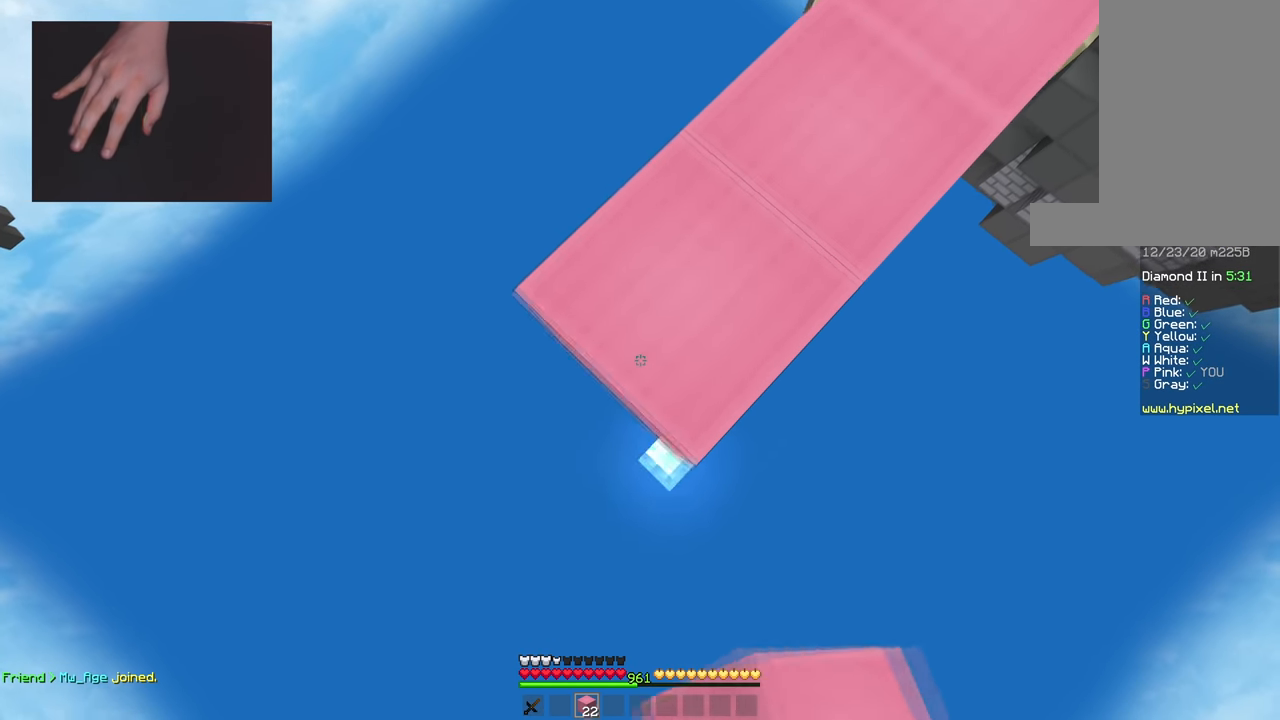
{"keys": ["a", "s"], "mouse": ["right"], "events": [[66, "mouse_right", "down"], [217, "mouse_right", "up"], [434, "mouse_right", "down"]]}